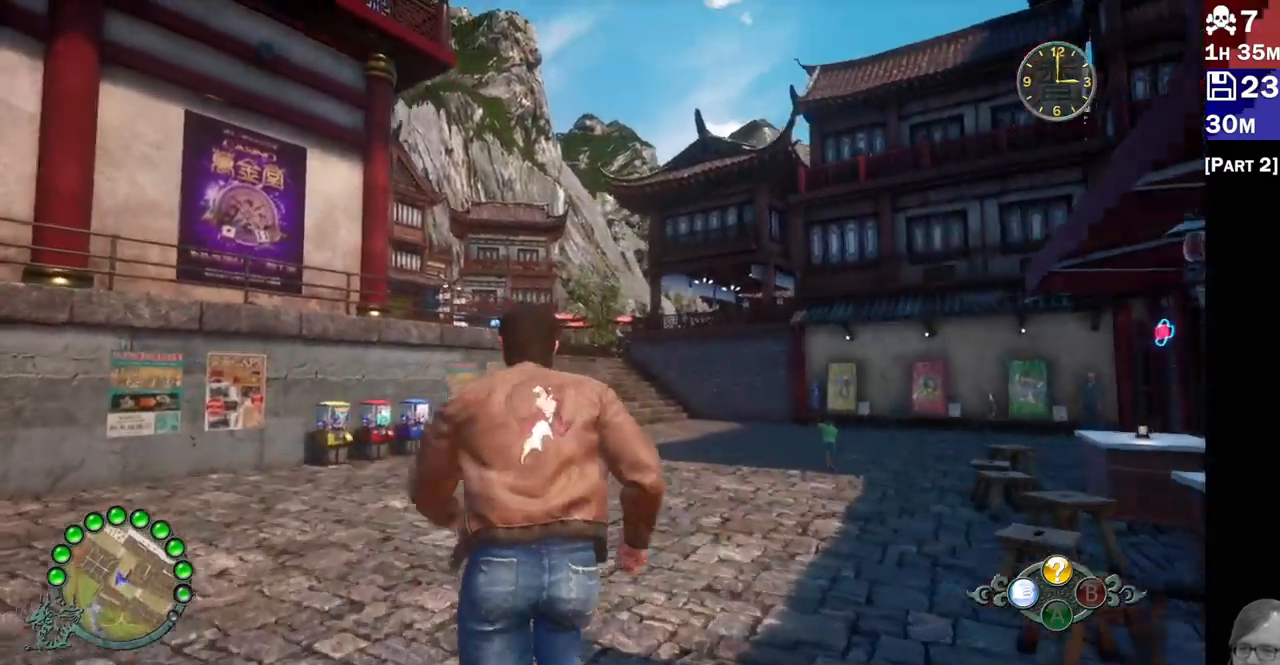
Gameplay with a controller (PlayStation layout); each line is a JSON object with the inputs held at the frame after it (dt_ms = milliseconds from this image to that frame). "events" lists button and stick changes between this image and that frame as [ms after this image, input, new state], when the widget could be followed in between. Not read: L3 R3.
{"dt_ms": 500, "buttons": ["R2"], "left_stick": "up", "right_stick": "down-right", "events": []}
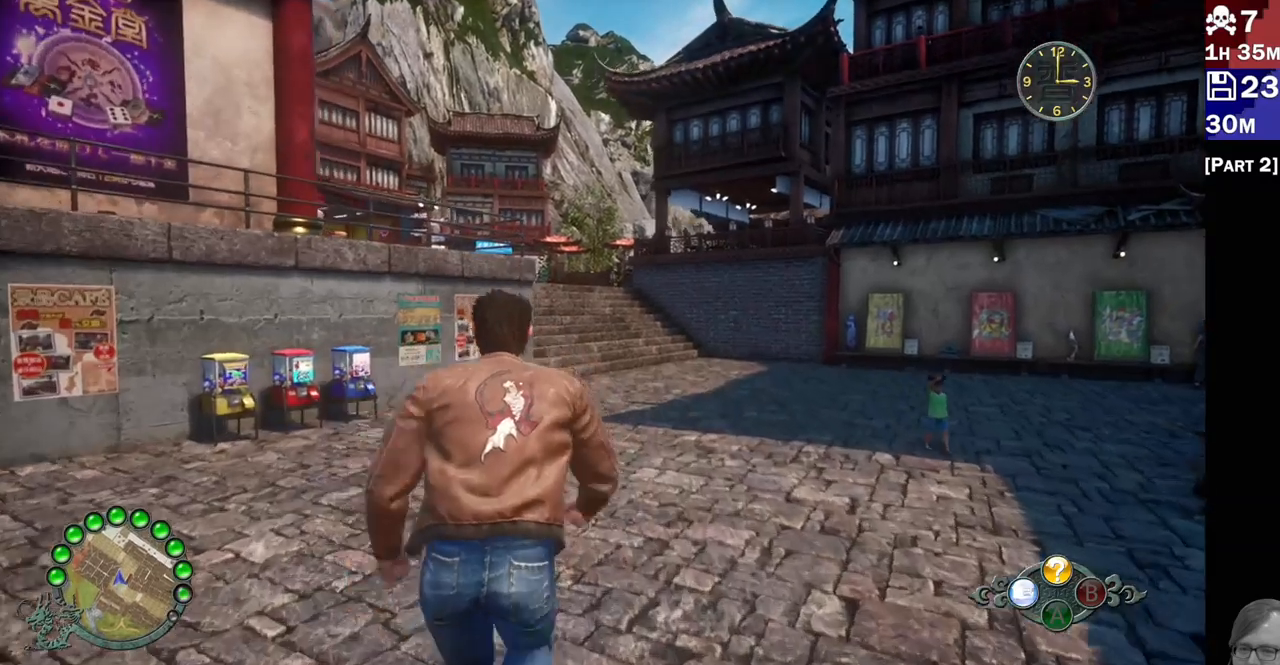
{"dt_ms": 500, "buttons": ["R2"], "left_stick": "up", "right_stick": "down-right", "events": []}
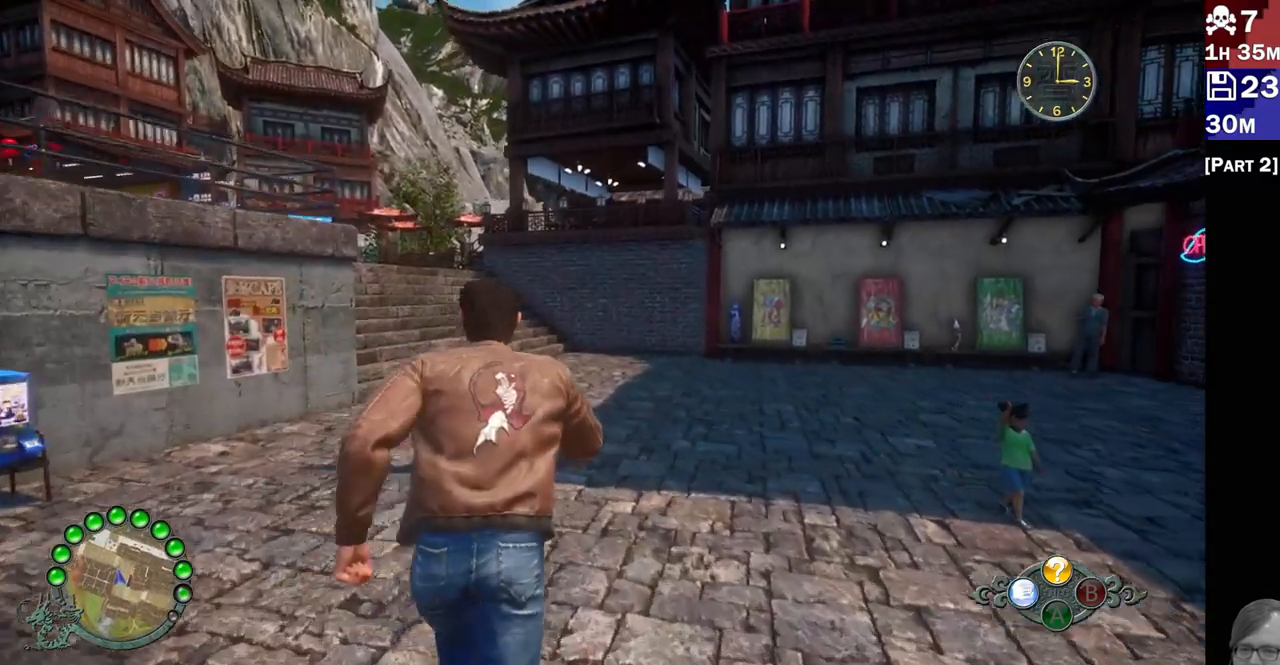
{"dt_ms": 500, "buttons": ["R2"], "left_stick": "up", "right_stick": "right", "events": [[417, "right_stick", "right"]]}
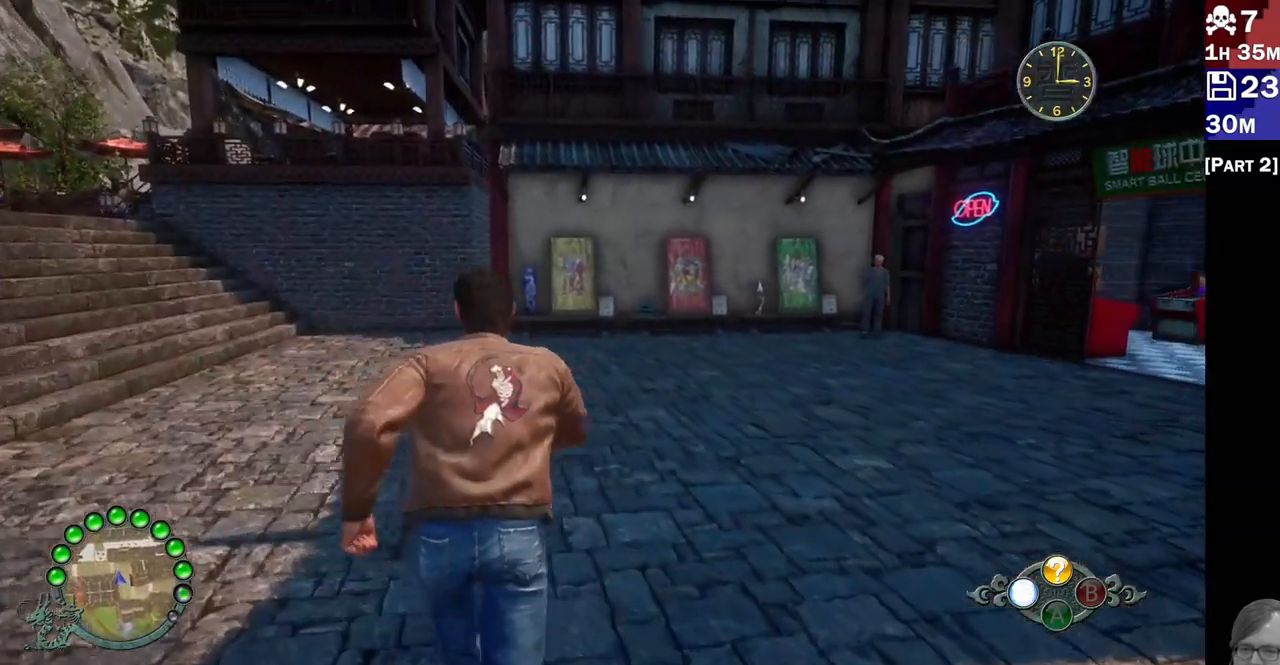
{"dt_ms": 500, "buttons": ["R2"], "left_stick": "up", "right_stick": "center", "events": [[267, "right_stick", "center"], [300, "L2", "down"], [467, "L2", "up"]]}
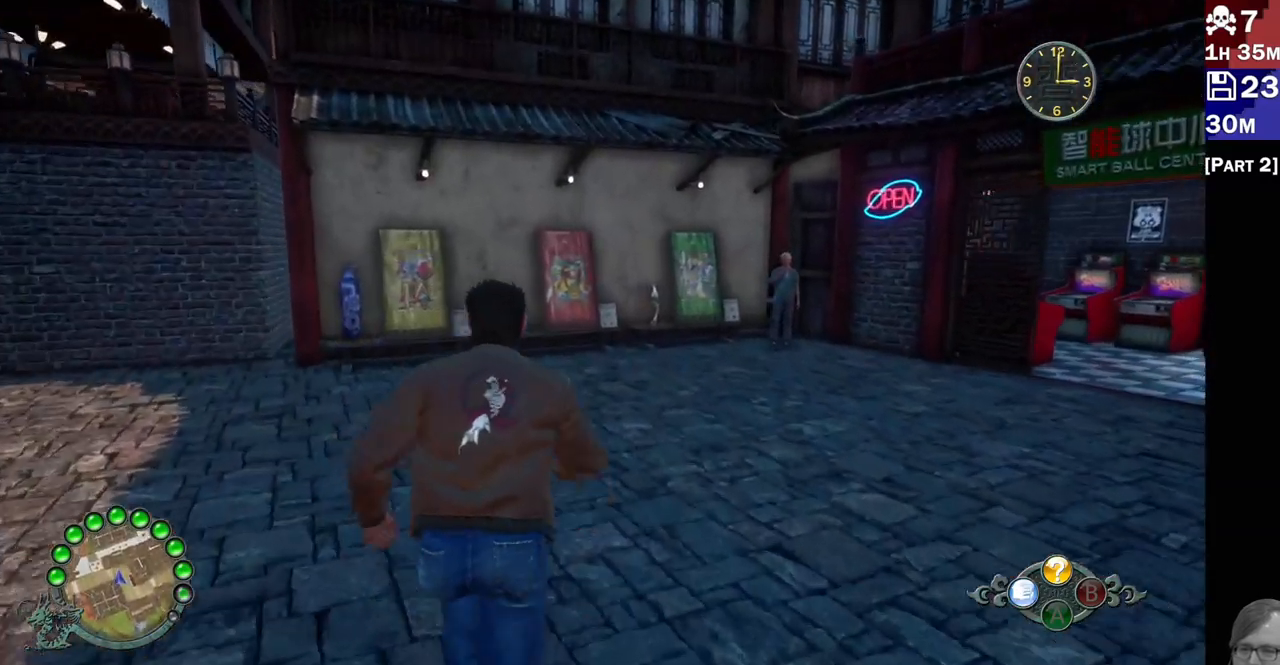
{"dt_ms": 1000, "buttons": ["L2"], "left_stick": "up", "right_stick": "center"}
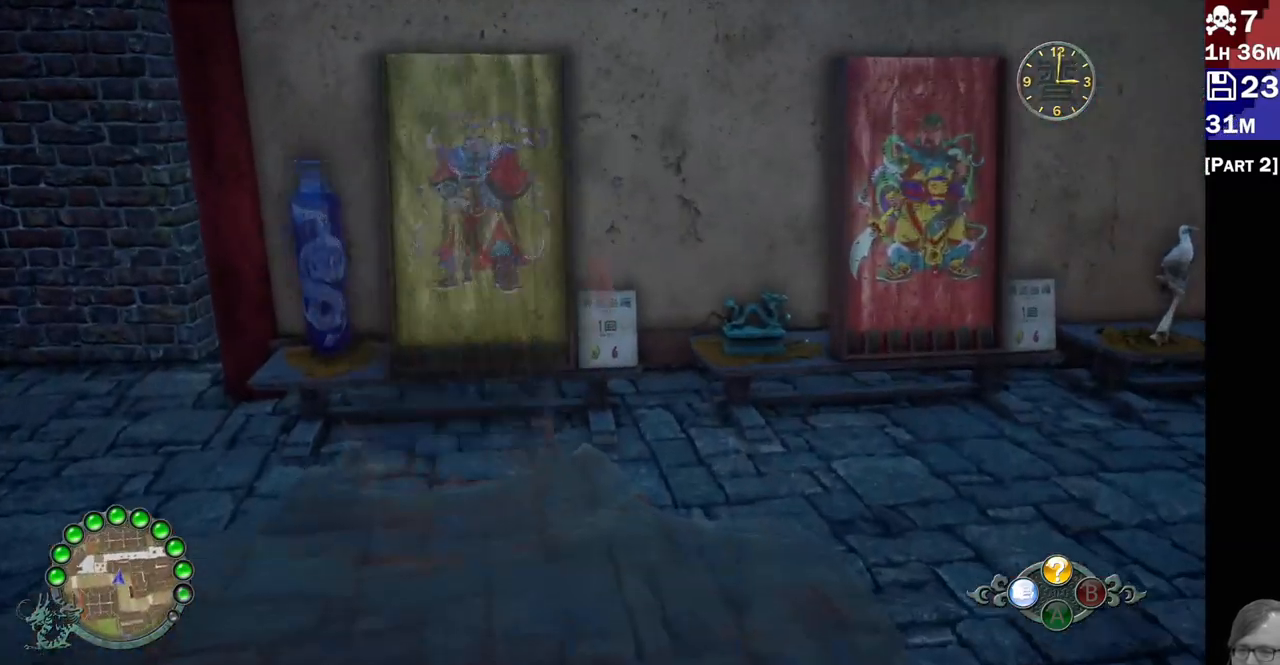
{"dt_ms": 500, "buttons": ["L2"], "left_stick": "center", "right_stick": "down", "events": [[117, "right_stick", "down"], [317, "right_stick", "center"], [450, "right_stick", "down"], [500, "left_stick", "center"]]}
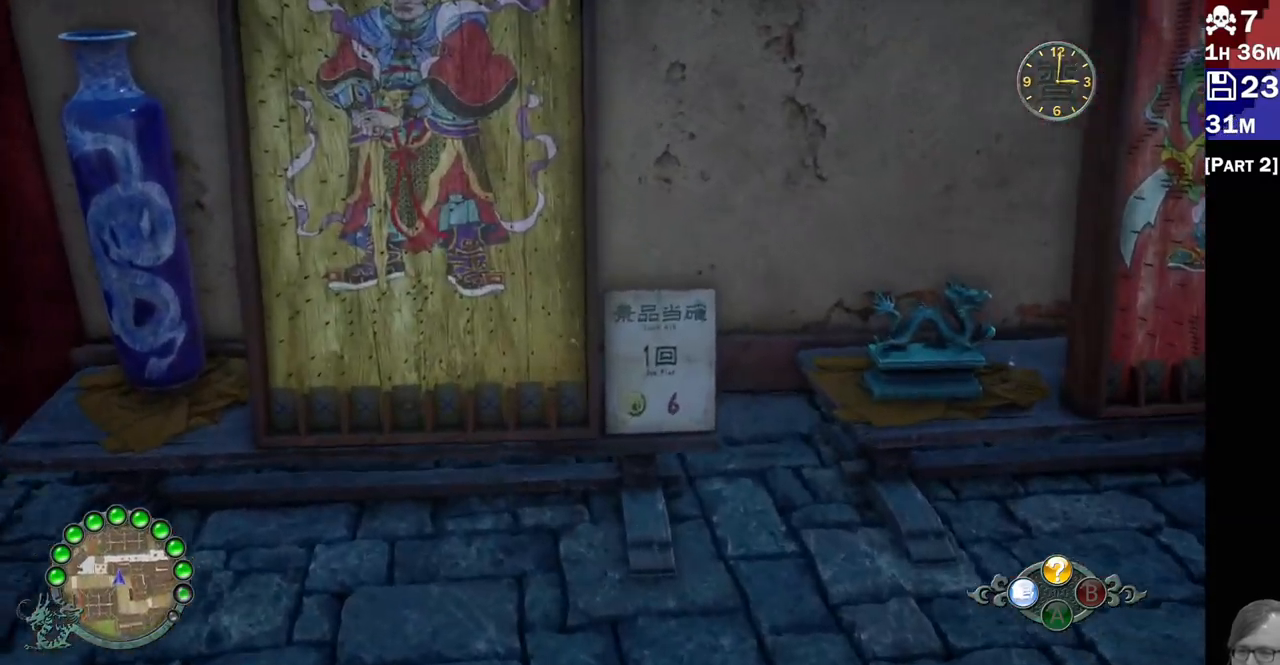
{"dt_ms": 500, "buttons": ["L2"], "left_stick": "up", "right_stick": "center", "events": [[133, "right_stick", "center"], [250, "left_stick", "up"]]}
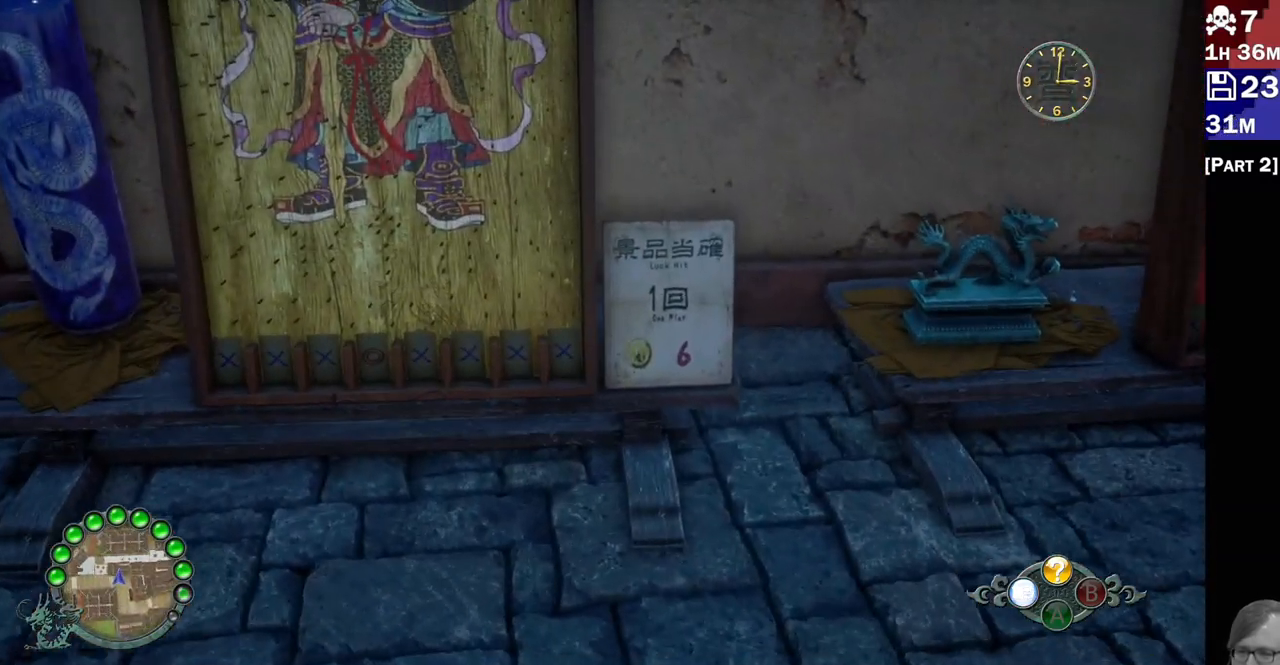
{"dt_ms": 500, "buttons": ["L2"], "left_stick": "up", "right_stick": "center", "events": [[17, "left_stick", "center"], [300, "left_stick", "up"]]}
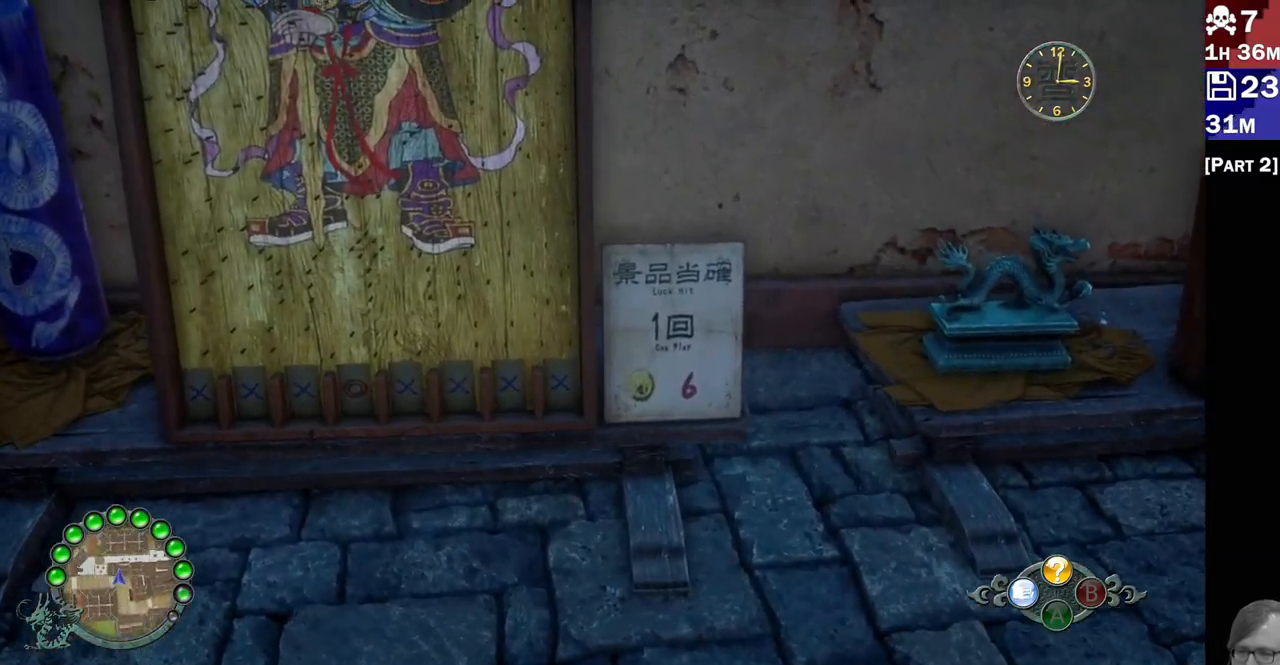
{"dt_ms": 500, "buttons": ["L2"], "left_stick": "center", "right_stick": "center", "events": [[200, "left_stick", "center"]]}
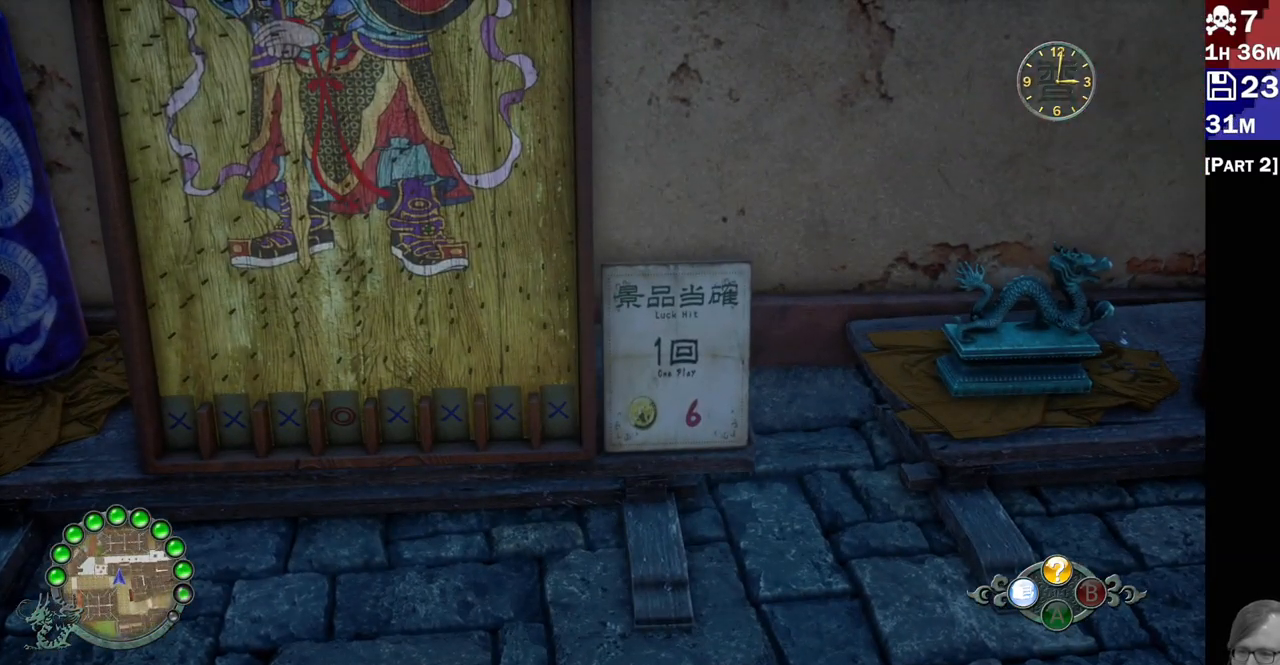
{"dt_ms": 500, "buttons": ["L2"], "left_stick": "up-right", "right_stick": "down", "events": [[83, "left_stick", "up"], [250, "right_stick", "down"], [433, "left_stick", "up-right"]]}
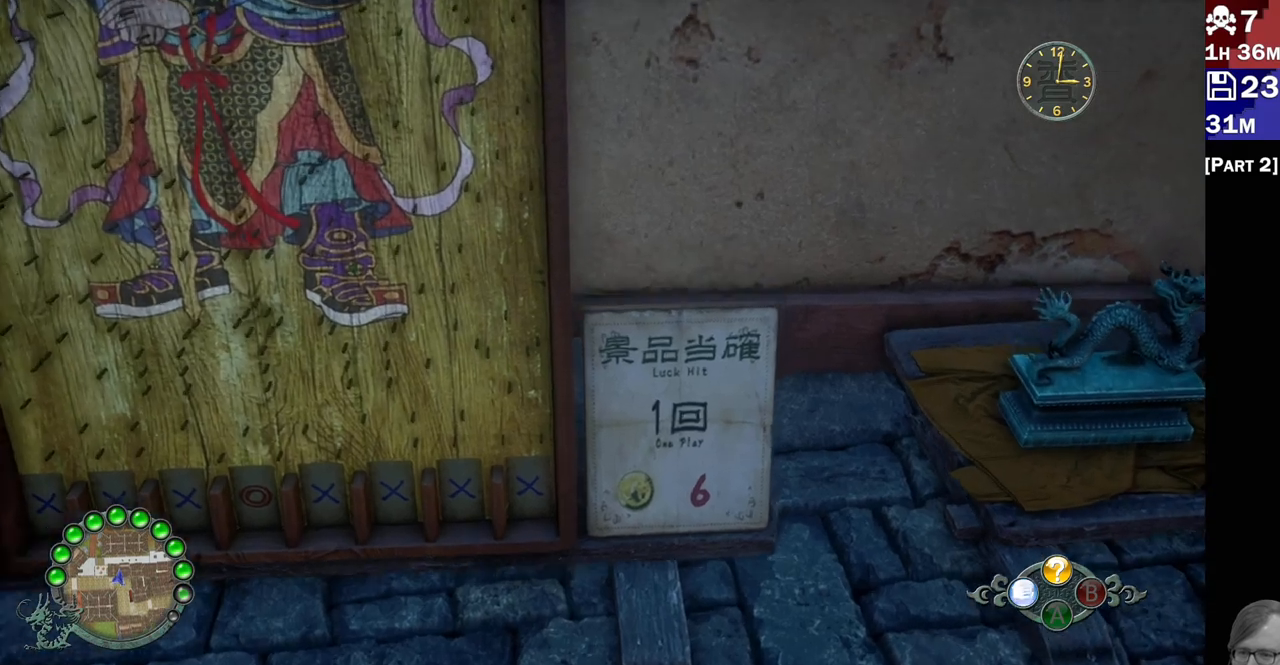
{"dt_ms": 500, "buttons": ["L2"], "left_stick": "center", "right_stick": "center", "events": [[150, "left_stick", "center"], [217, "right_stick", "center"]]}
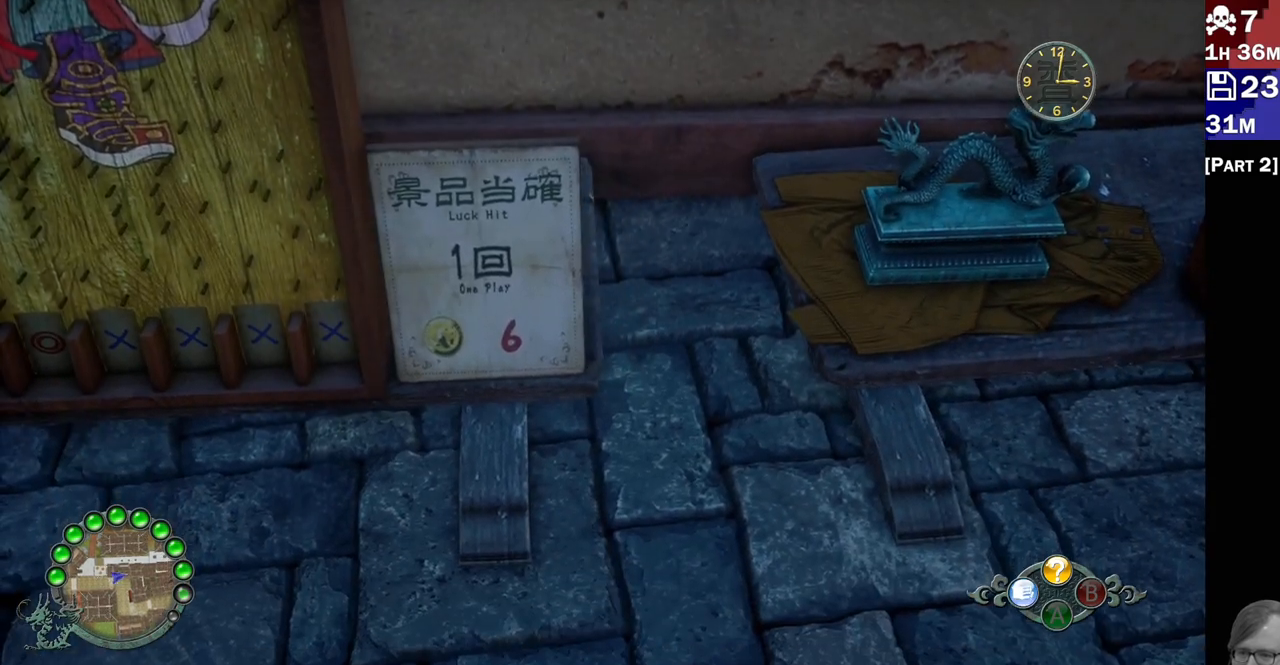
{"dt_ms": 500, "buttons": ["L2"], "left_stick": "center", "right_stick": "center", "events": []}
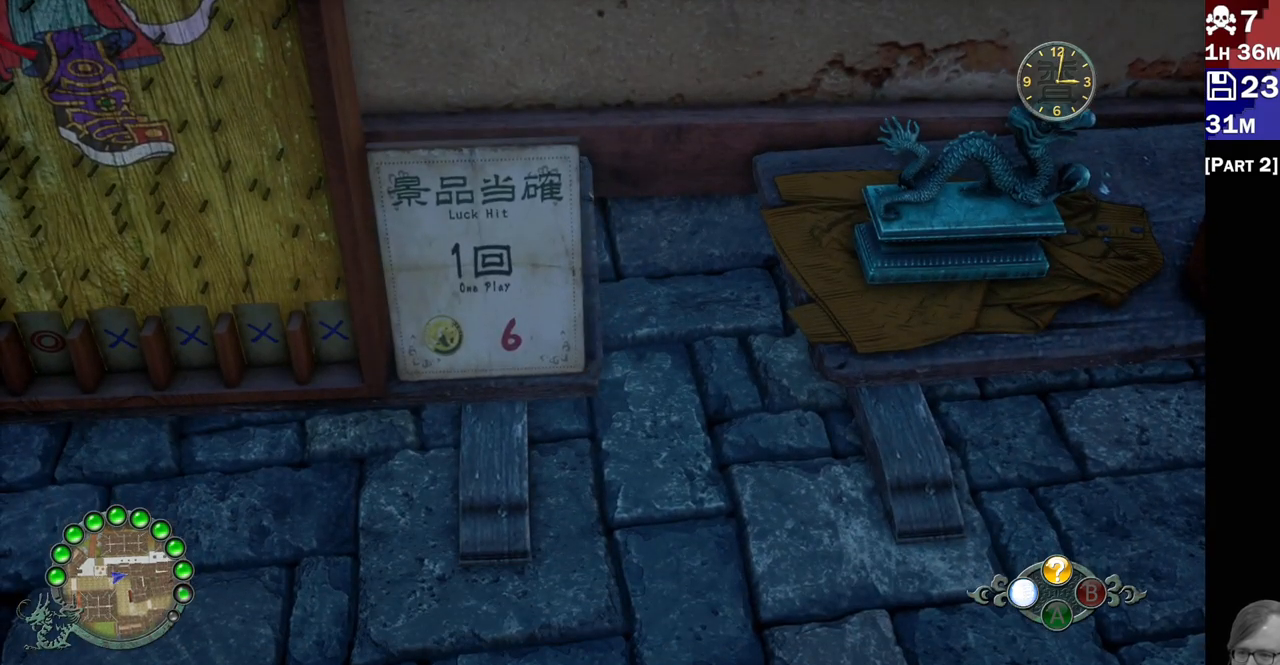
{"dt_ms": 500, "buttons": ["L2"], "left_stick": "center", "right_stick": "center", "events": []}
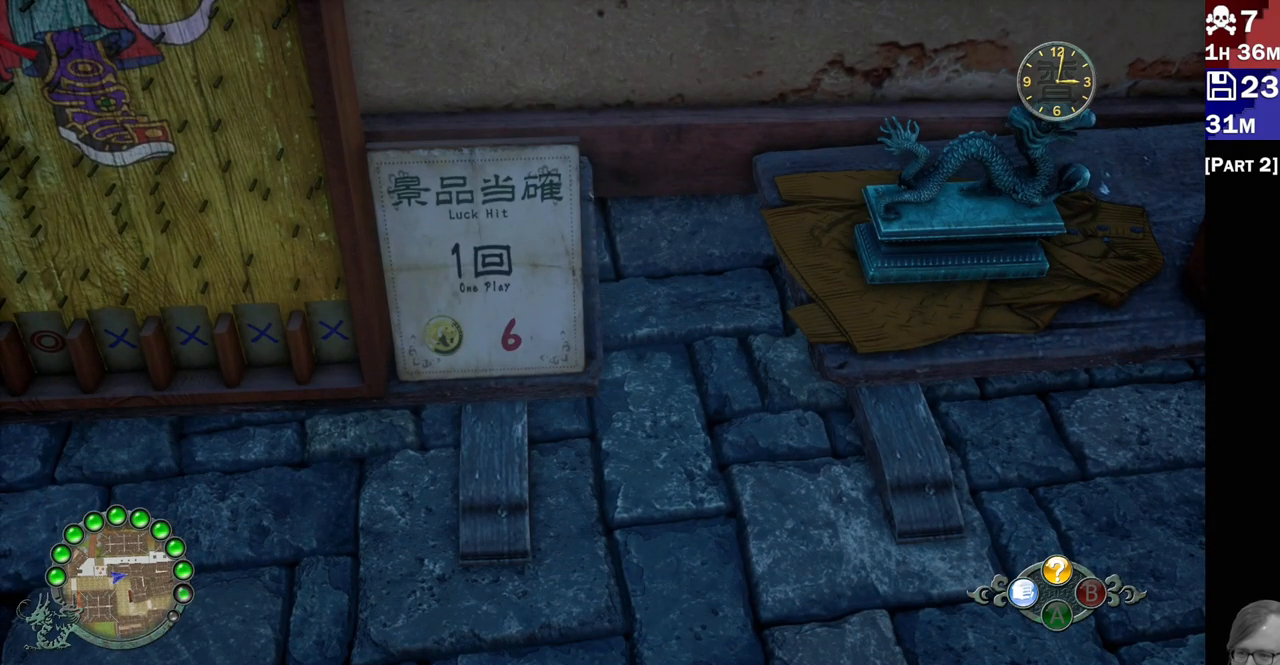
{"dt_ms": 500, "buttons": ["L2"], "left_stick": "left", "right_stick": "up", "events": [[183, "right_stick", "up"], [217, "left_stick", "left"]]}
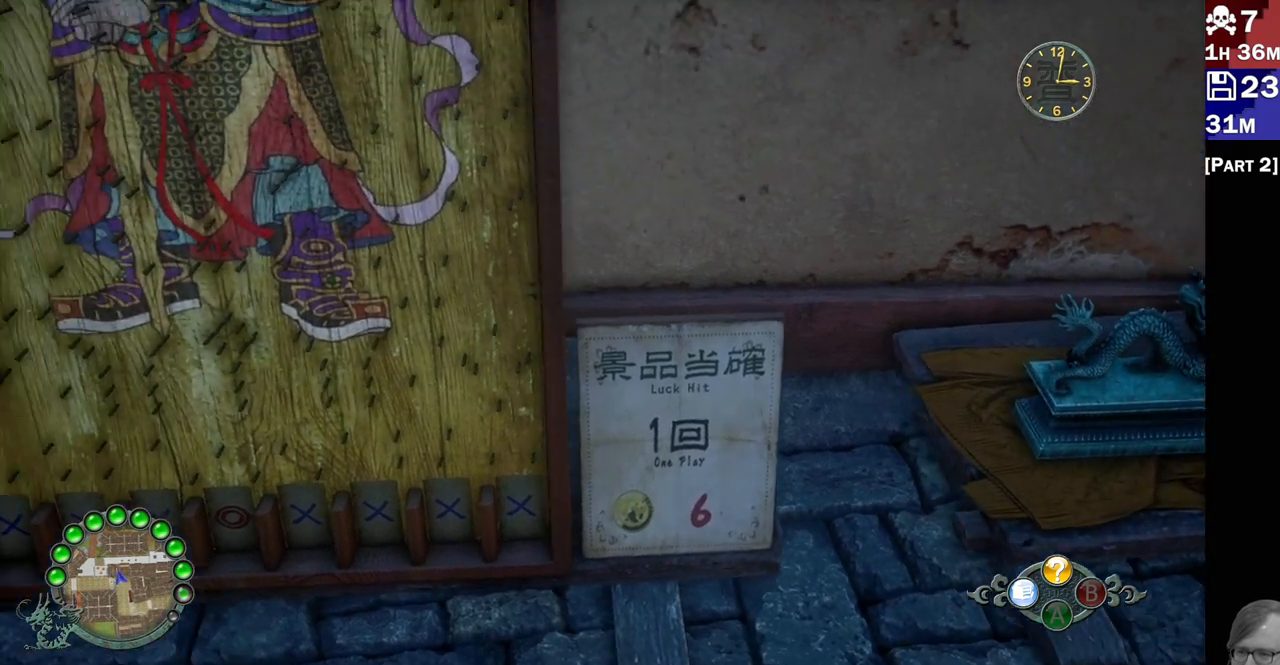
{"dt_ms": 500, "buttons": ["L1", "L2"], "left_stick": "center", "right_stick": "center", "events": [[100, "left_stick", "down-left"], [150, "right_stick", "center"], [500, "L1", "down"], [500, "left_stick", "center"]]}
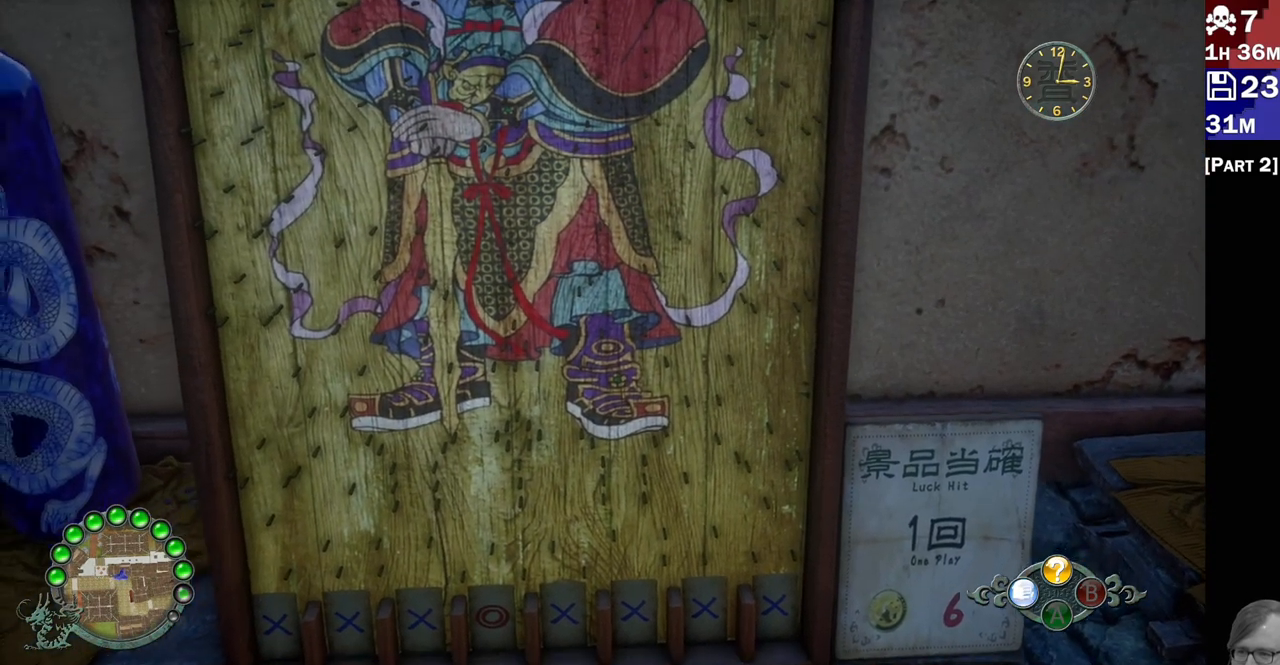
{"dt_ms": 500, "buttons": ["L2"], "left_stick": "center", "right_stick": "down", "events": [[50, "left_stick", "down-left"], [100, "left_stick", "down"], [133, "L1", "up"], [200, "left_stick", "center"], [333, "right_stick", "down"]]}
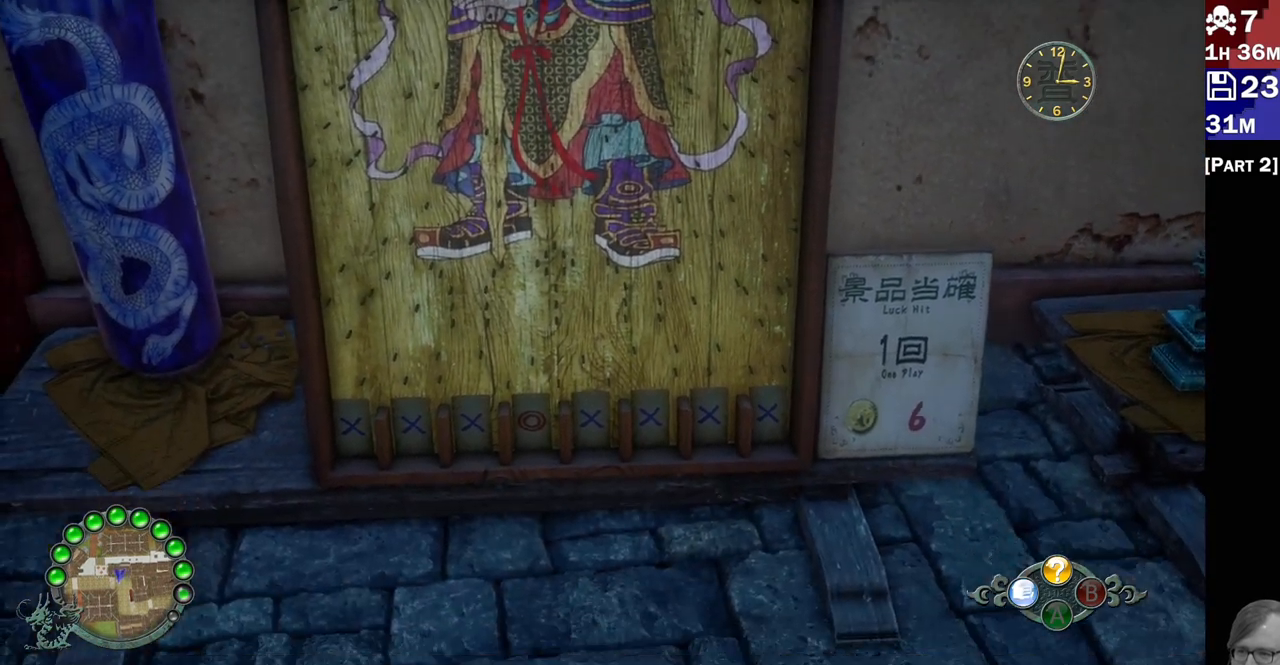
{"dt_ms": 500, "buttons": ["L2"], "left_stick": "center", "right_stick": "center"}
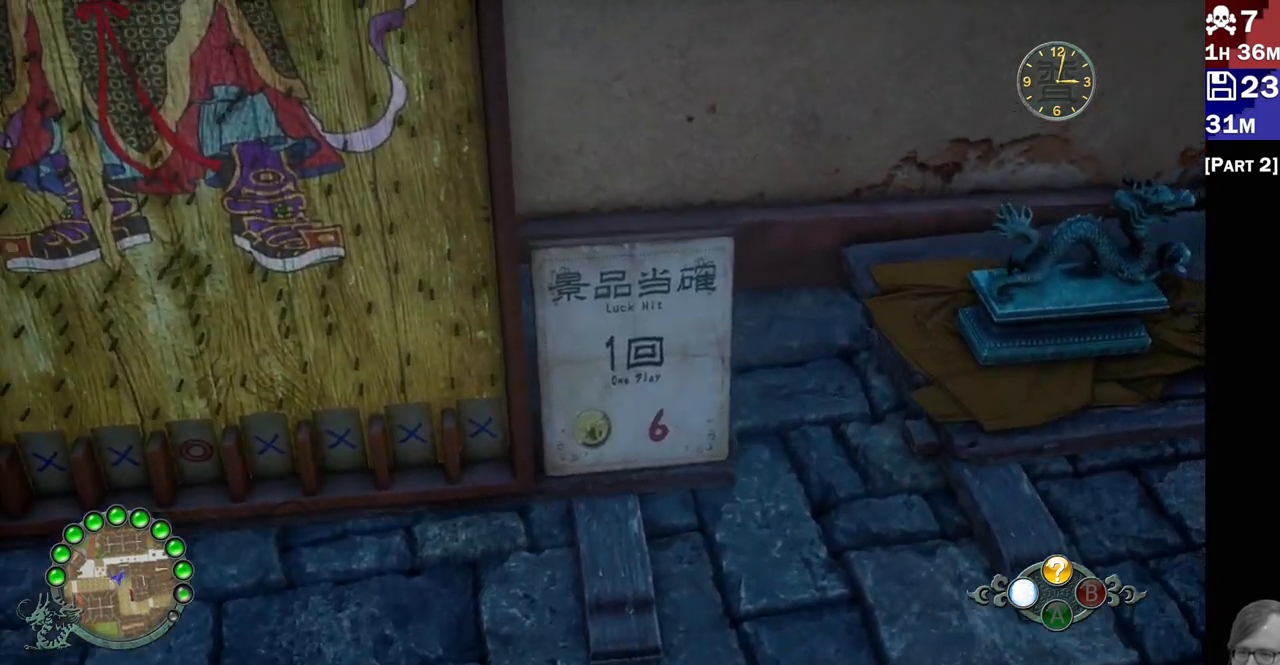
{"dt_ms": 500, "buttons": ["L2"], "left_stick": "right", "right_stick": "center", "events": [[17, "left_stick", "up-right"], [67, "left_stick", "center"], [483, "left_stick", "right"]]}
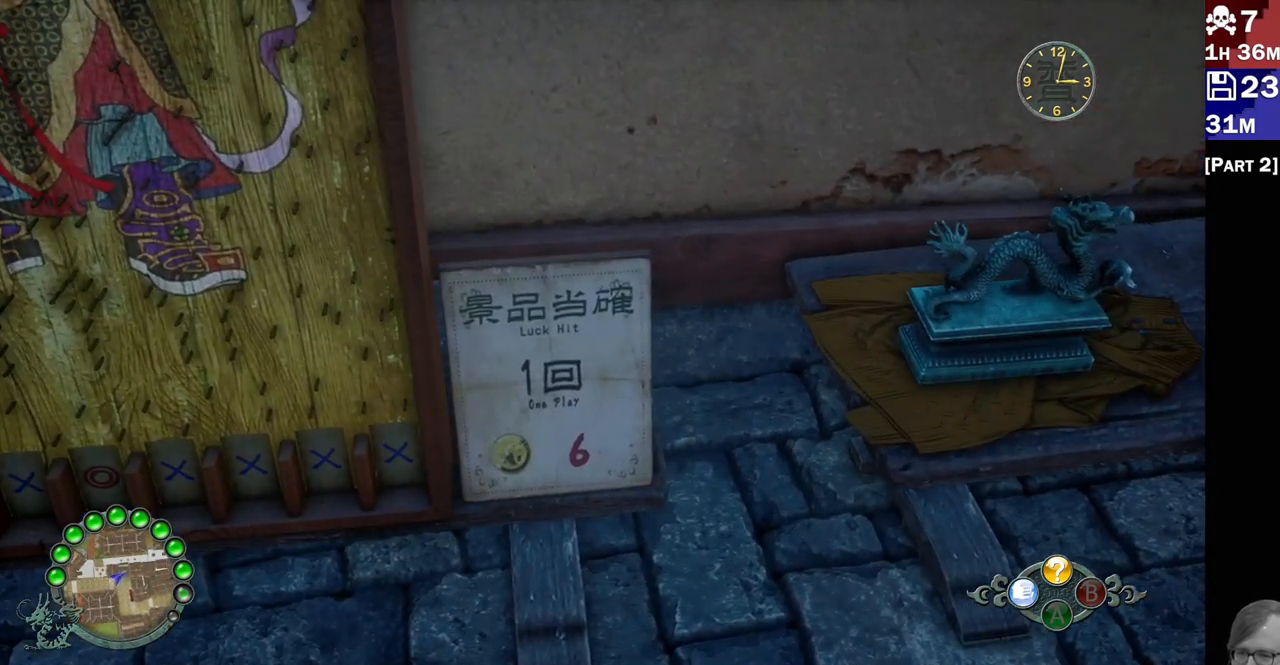
{"dt_ms": 500, "buttons": ["L2"], "left_stick": "center", "right_stick": "center", "events": [[50, "right_stick", "right"], [383, "right_stick", "center"], [483, "left_stick", "center"]]}
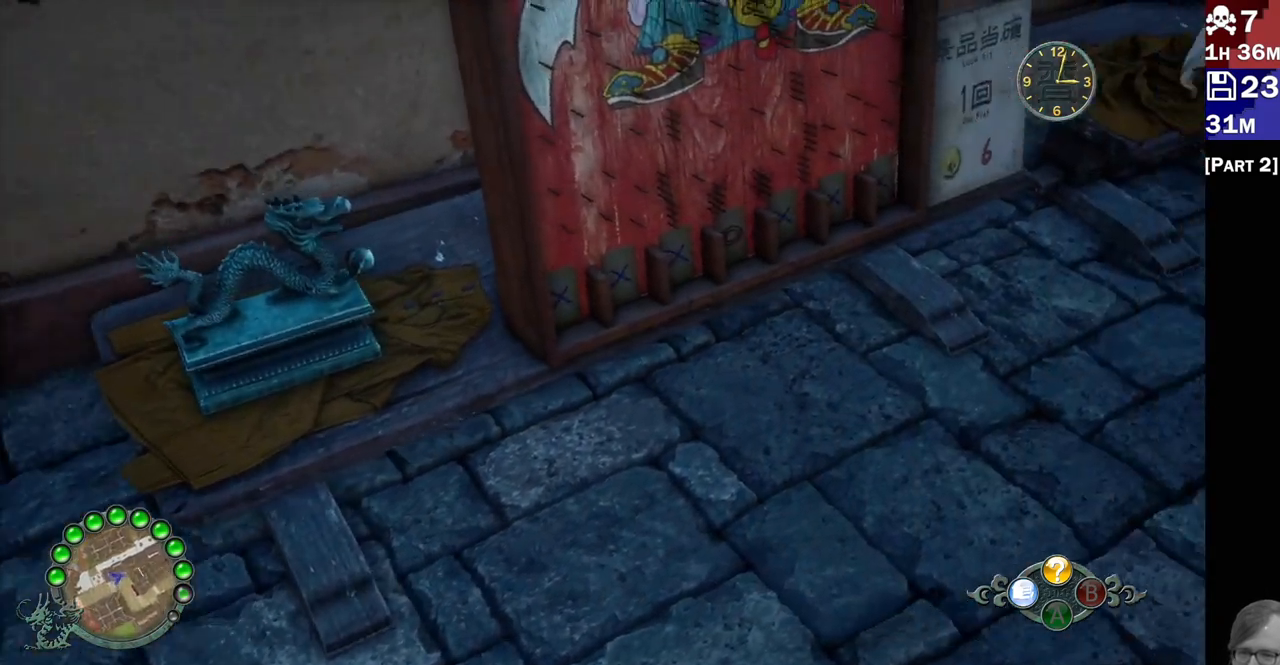
{"dt_ms": 500, "buttons": ["L2"], "left_stick": "up-right", "right_stick": "left"}
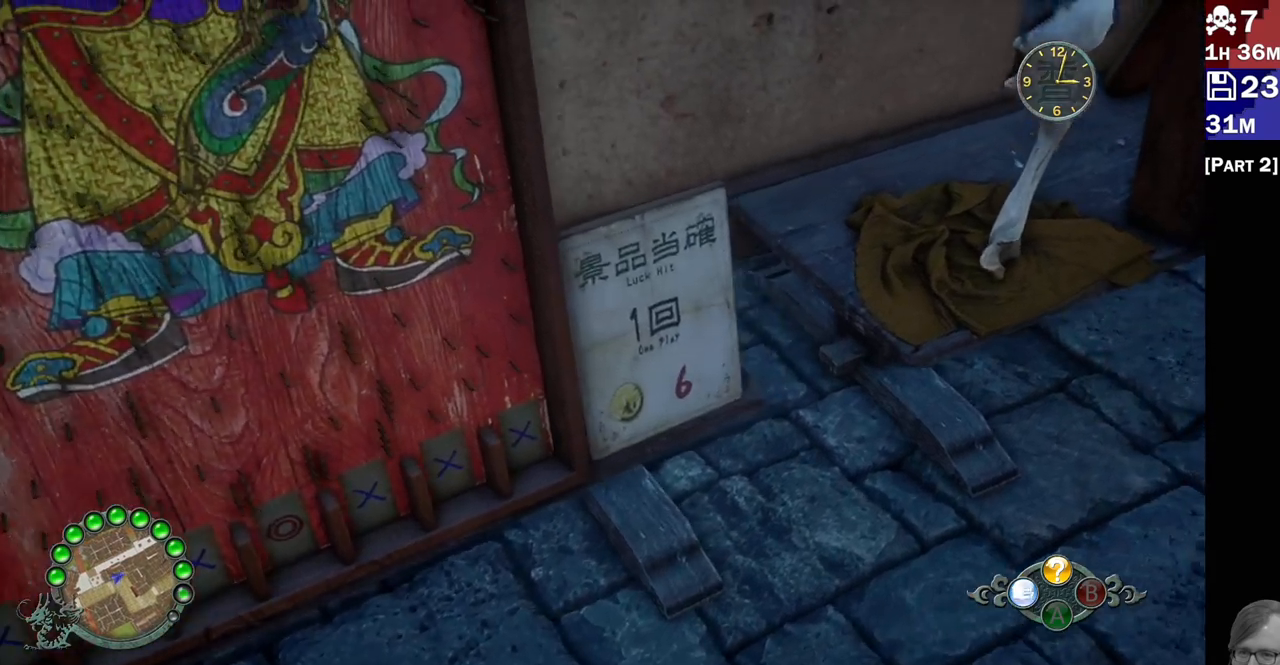
{"dt_ms": 500, "buttons": ["L2"], "left_stick": "right", "right_stick": "center", "events": [[50, "left_stick", "right"], [167, "left_stick", "center"], [233, "right_stick", "center"], [500, "left_stick", "right"]]}
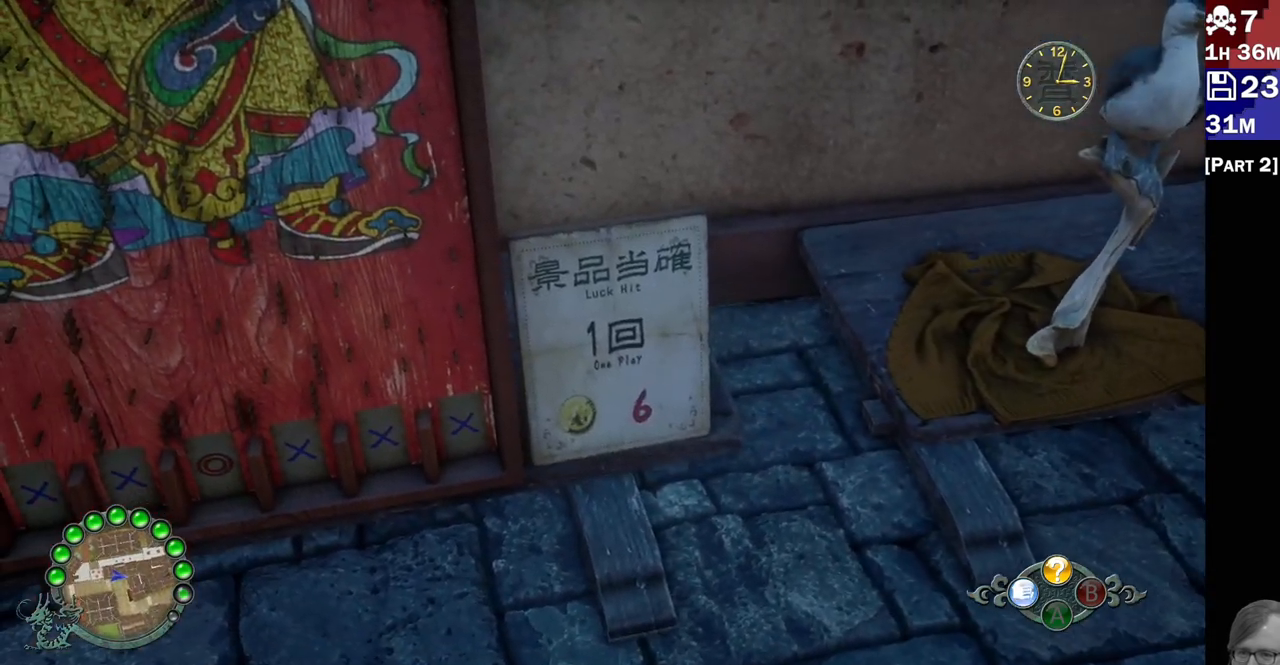
{"dt_ms": 500, "buttons": ["L1", "L2"], "left_stick": "right", "right_stick": "center", "events": [[167, "right_stick", "up-right"], [400, "right_stick", "center"], [500, "L1", "down"]]}
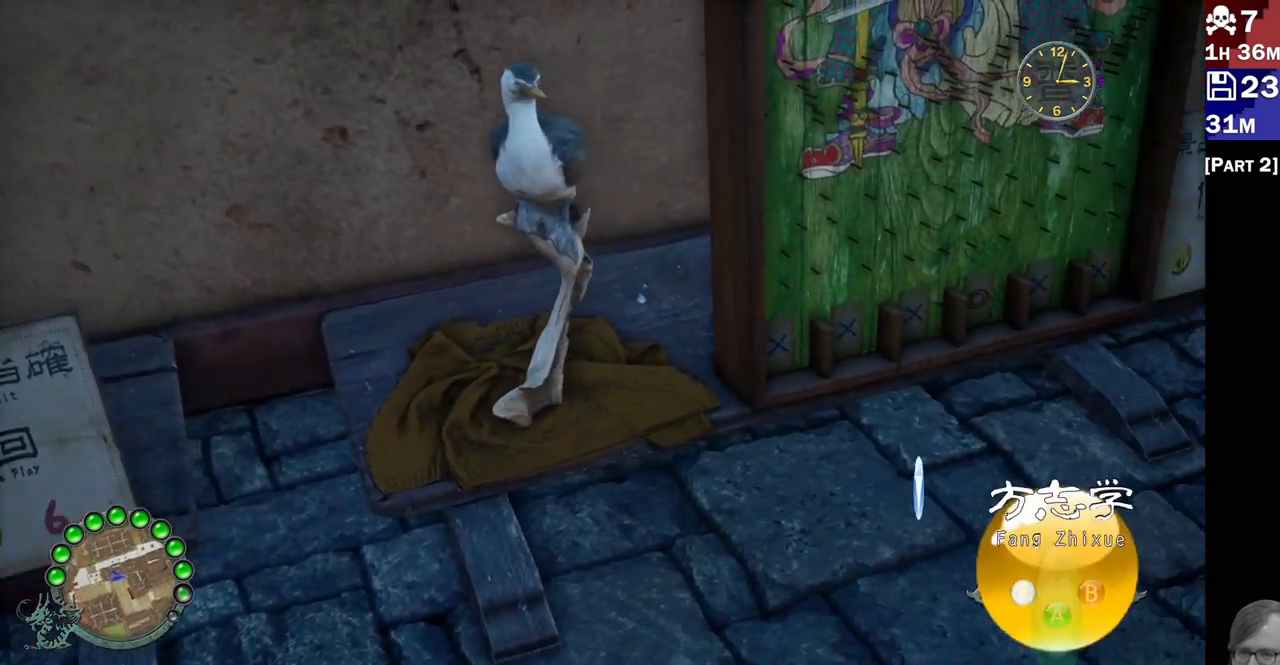
{"dt_ms": 500, "buttons": ["L2"], "left_stick": "right", "right_stick": "center"}
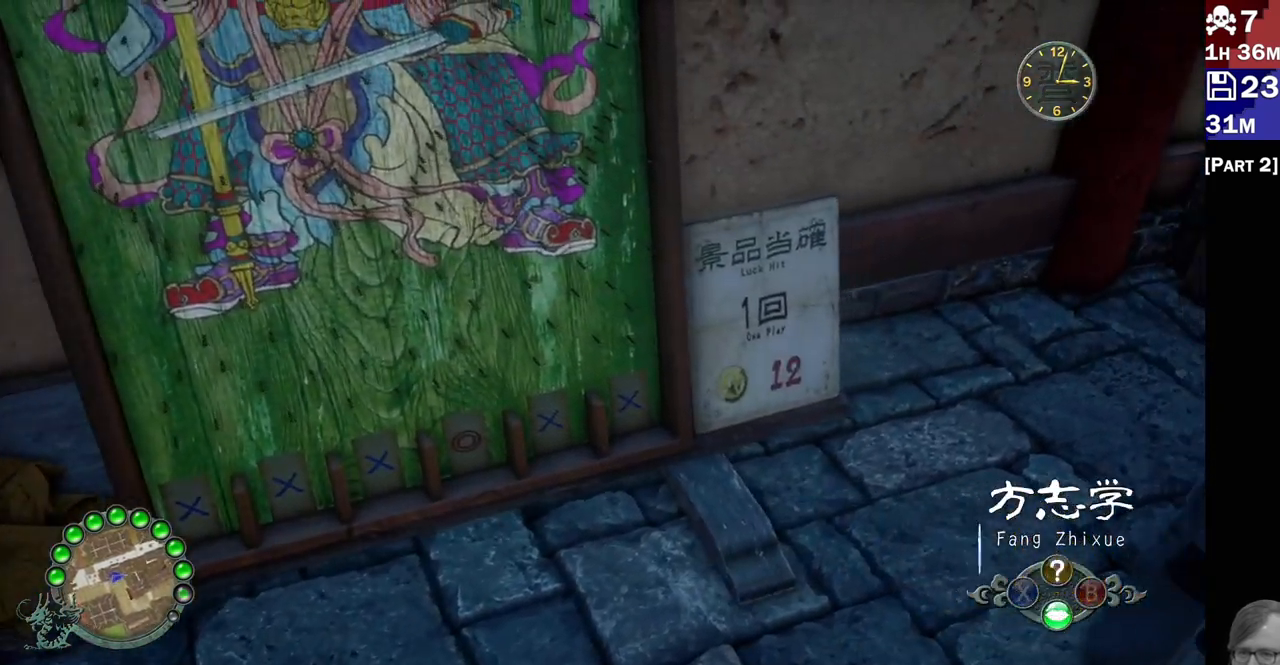
{"dt_ms": 500, "buttons": ["L2"], "left_stick": "center", "right_stick": "center", "events": [[67, "left_stick", "center"]]}
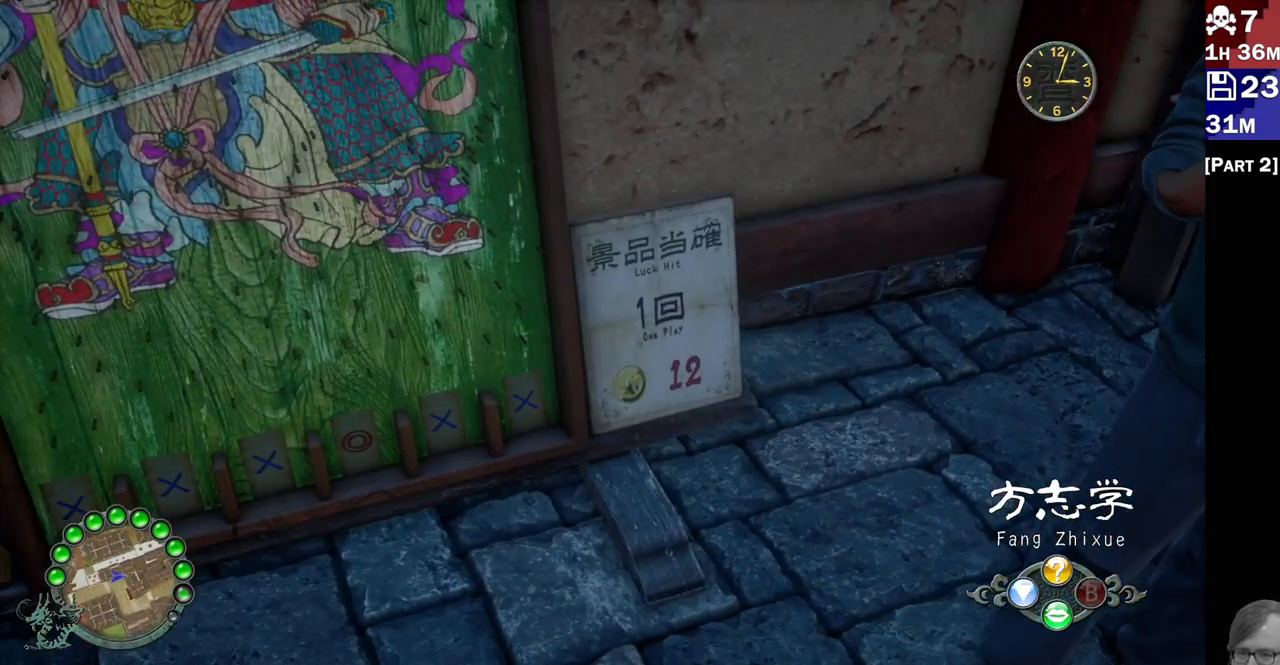
{"dt_ms": 500, "buttons": ["L2"], "left_stick": "center", "right_stick": "center", "events": []}
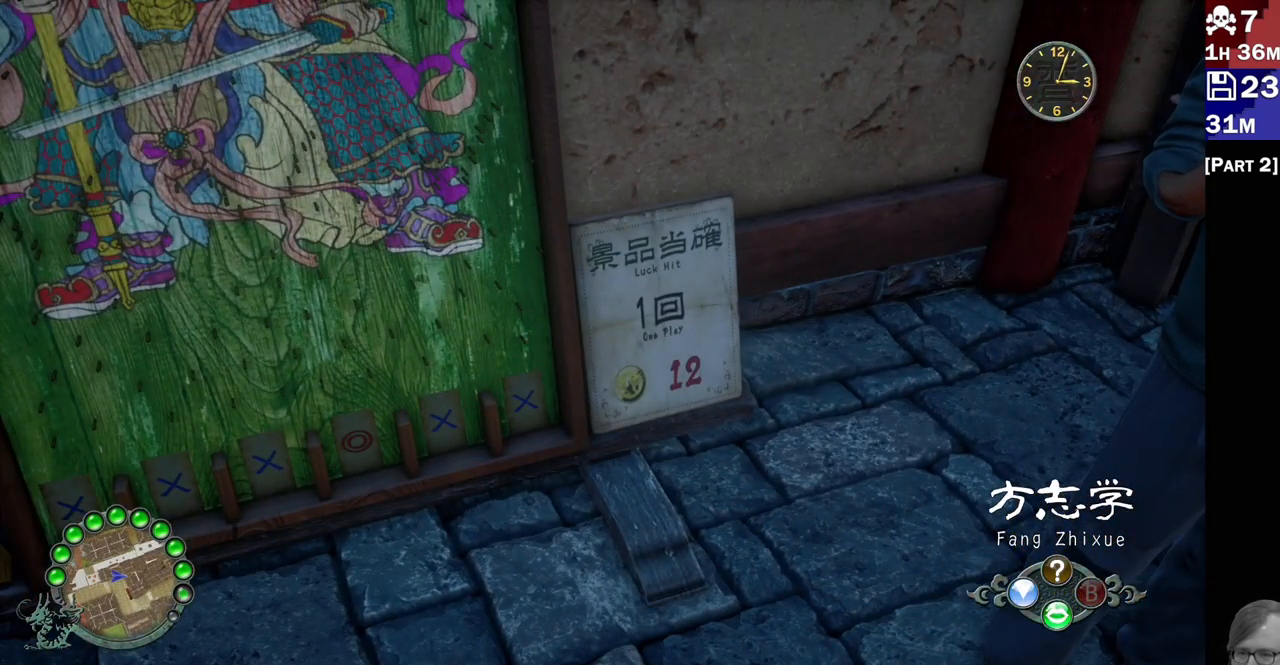
{"dt_ms": 500, "buttons": ["L2"], "left_stick": "center", "right_stick": "center", "events": []}
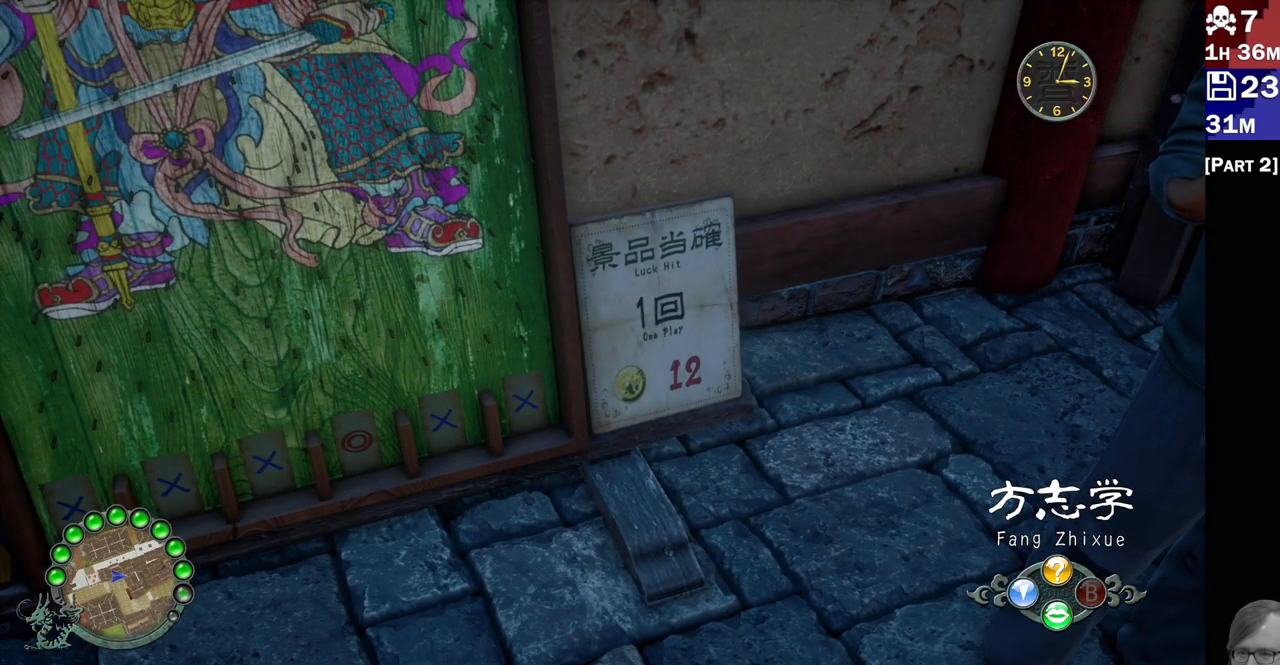
{"dt_ms": 500, "buttons": ["L2"], "left_stick": "center", "right_stick": "center", "events": []}